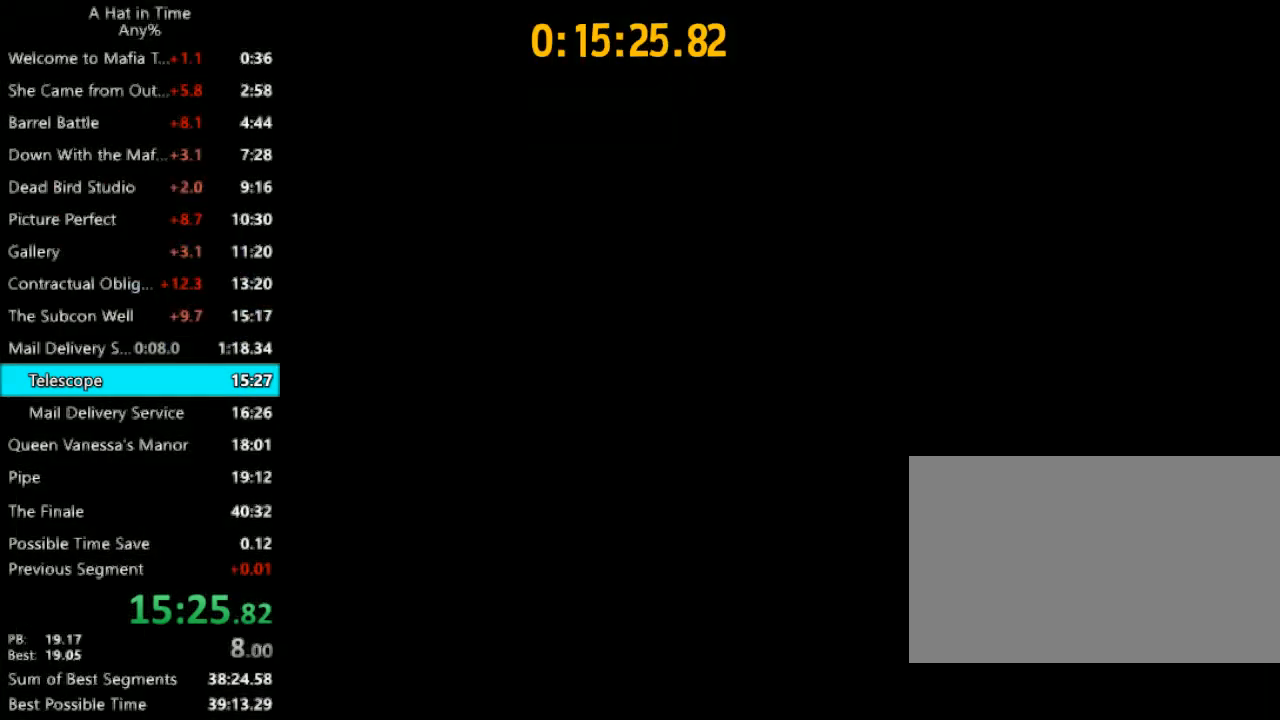
Gameplay with keyboard and mouse; each line is a JSON object with the keys and mouse buttons held at the frame after it. "events" lists presses ("down") and releases ("up") of "1", "2", "3", "4", "a", "c", "caps_lock", "d", "e", "f", "q", "r", "s", "shift", "space", "tab", "w", "x", "z", "mouse_left", "mouse_wheel" and "mouse_right" between this image and that frame as [ms after this image, input, new state], when the widget could be followed in between. "mouse_left", "mouse_wheel", "mouse_right" = the "left", "wheel", "right" buttons of the "mouse" list. No other keys are recorded. "wheel" means that the mouse wheel is clicked or scrolled. Not read: mouse_move.
{"keys": [], "mouse": [], "events": [[233, "s", "down"], [433, "s", "up"]]}
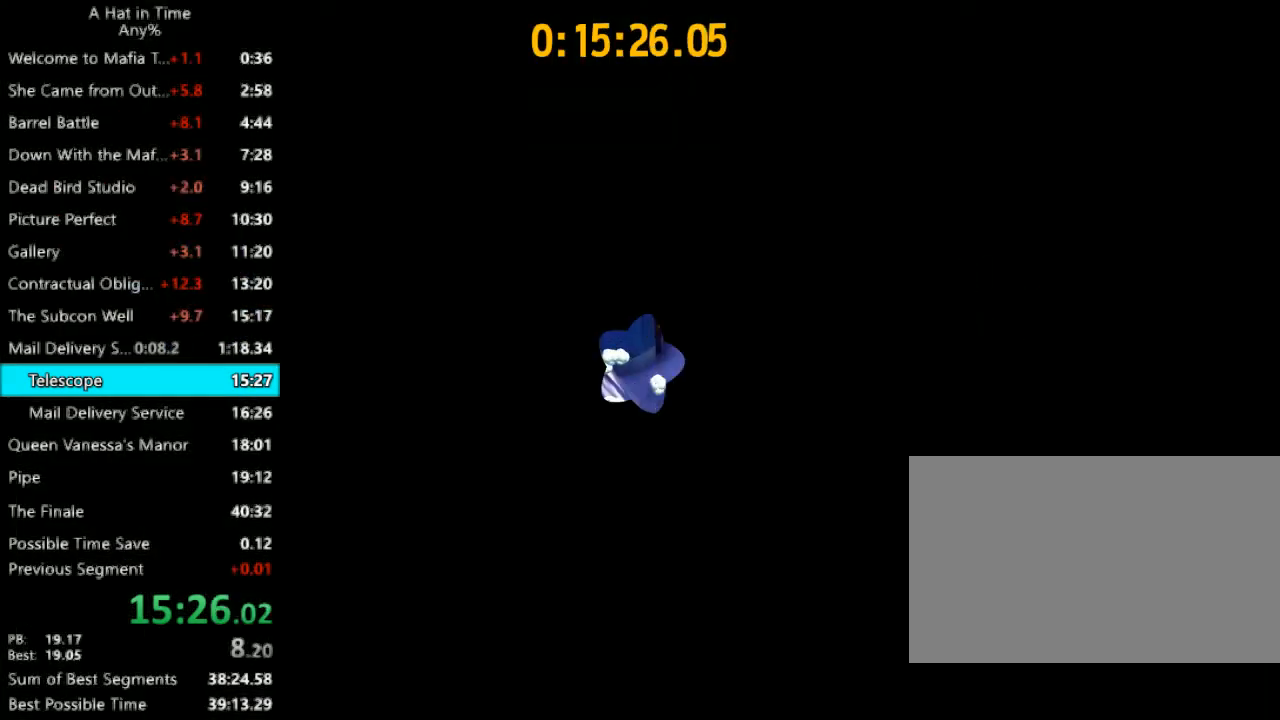
{"keys": [], "mouse": [], "events": [[67, "e", "down"], [167, "e", "up"], [200, "e", "down"], [267, "e", "up"], [367, "e", "down"], [400, "e", "up"]]}
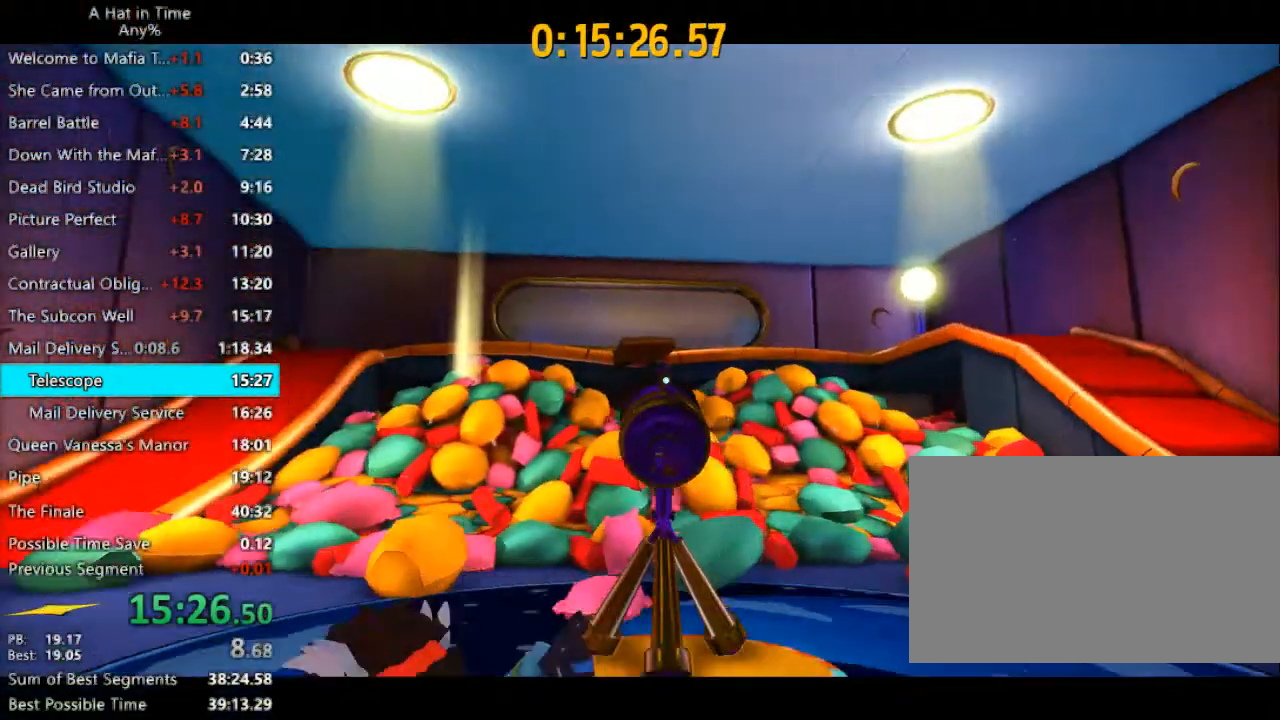
{"keys": [], "mouse": [], "events": []}
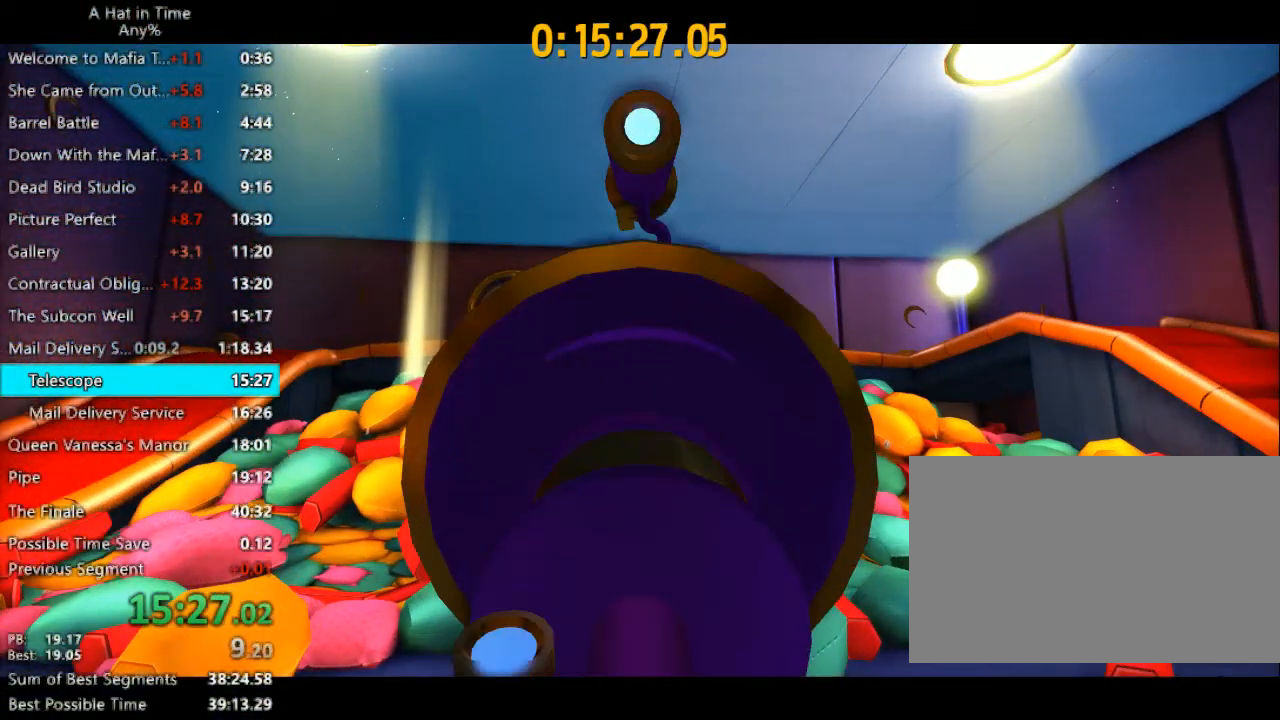
{"keys": [], "mouse": [], "events": []}
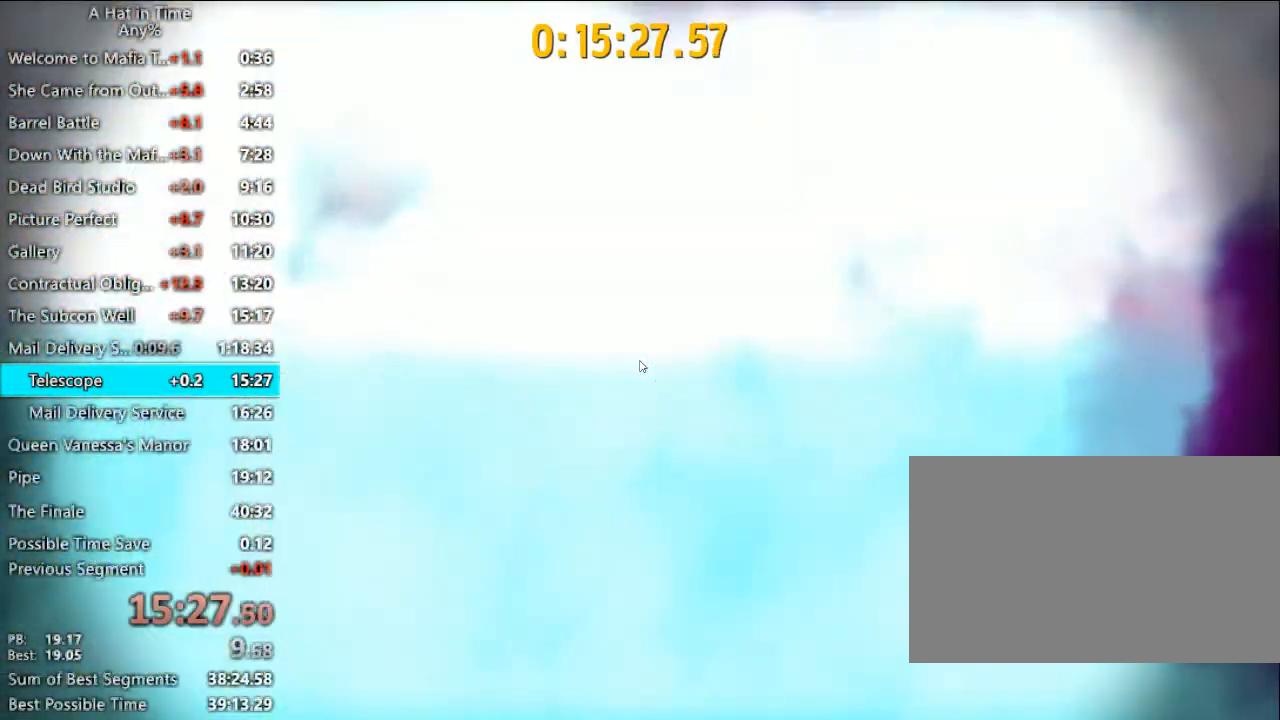
{"keys": [], "mouse": [], "events": []}
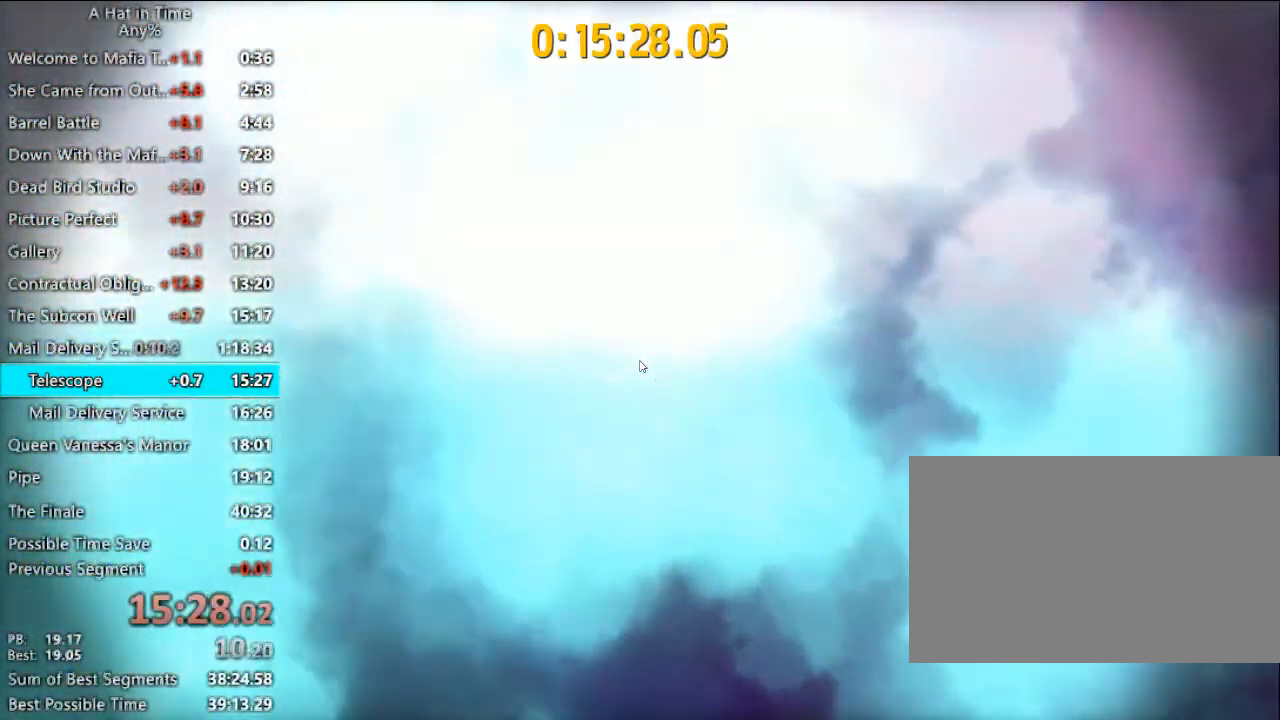
{"keys": [], "mouse": [], "events": []}
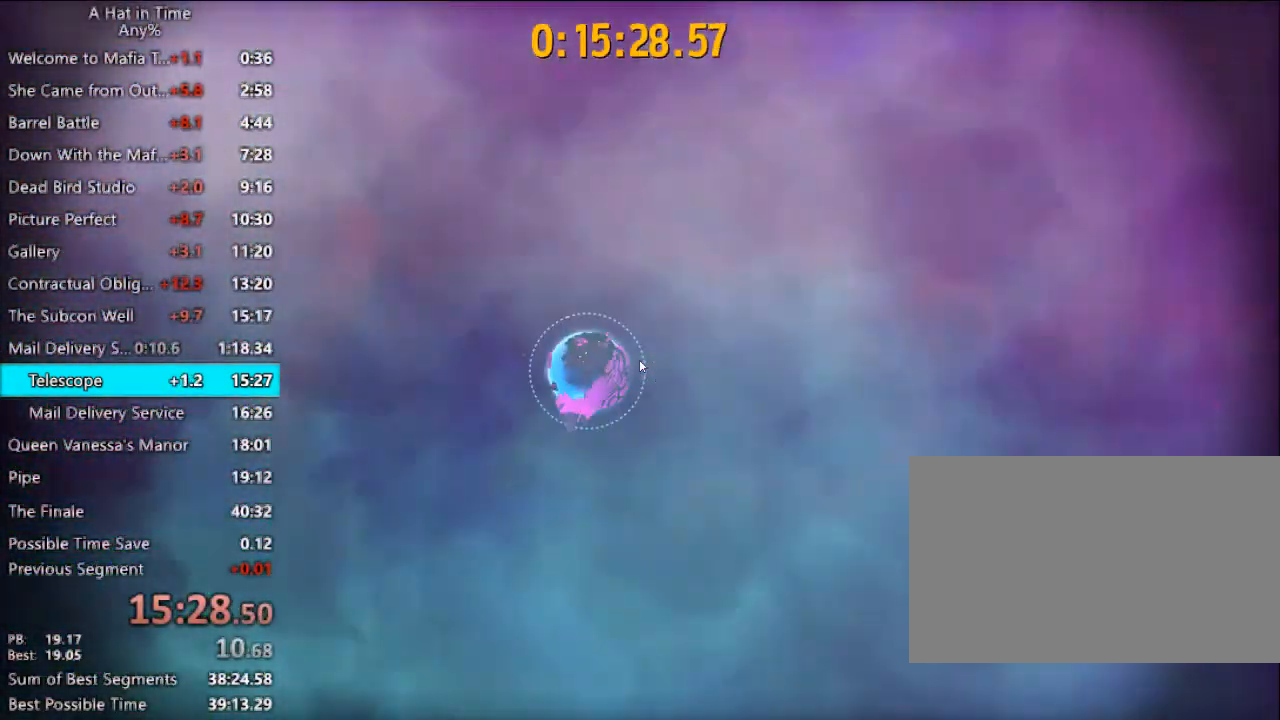
{"keys": [], "mouse": [], "events": []}
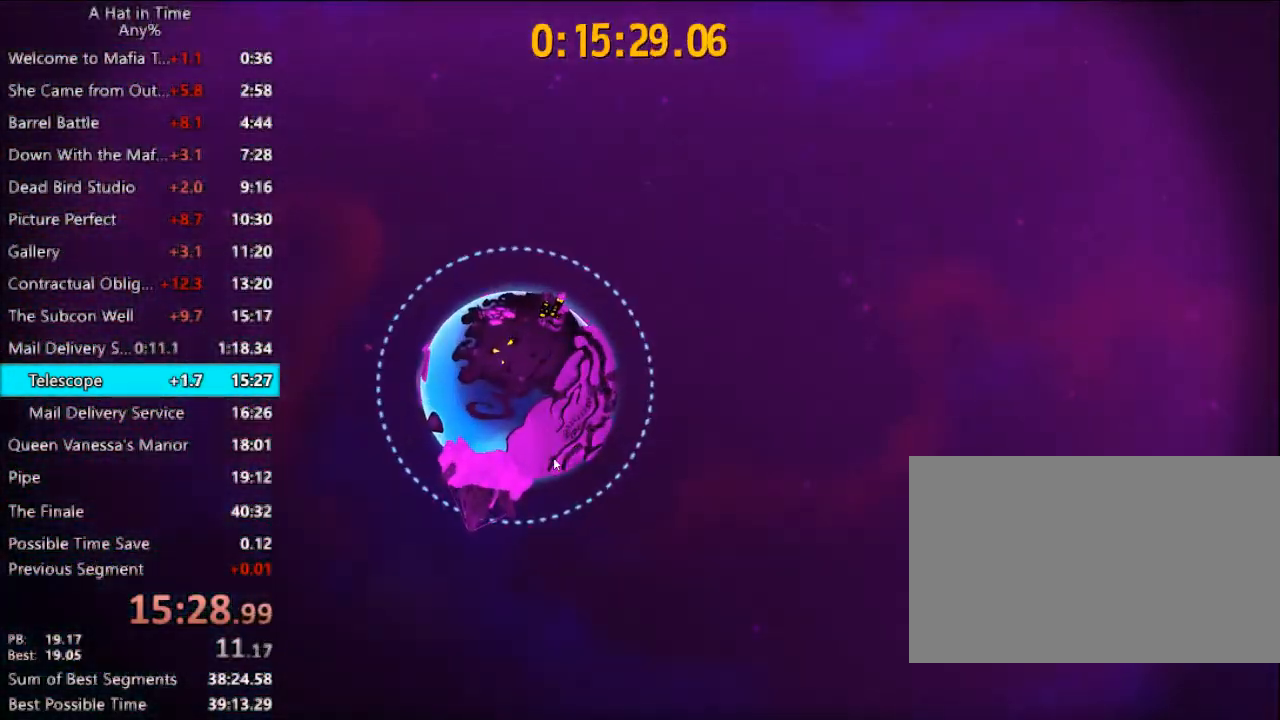
{"keys": [], "mouse": ["left"], "events": [[167, "mouse_left", "down"]]}
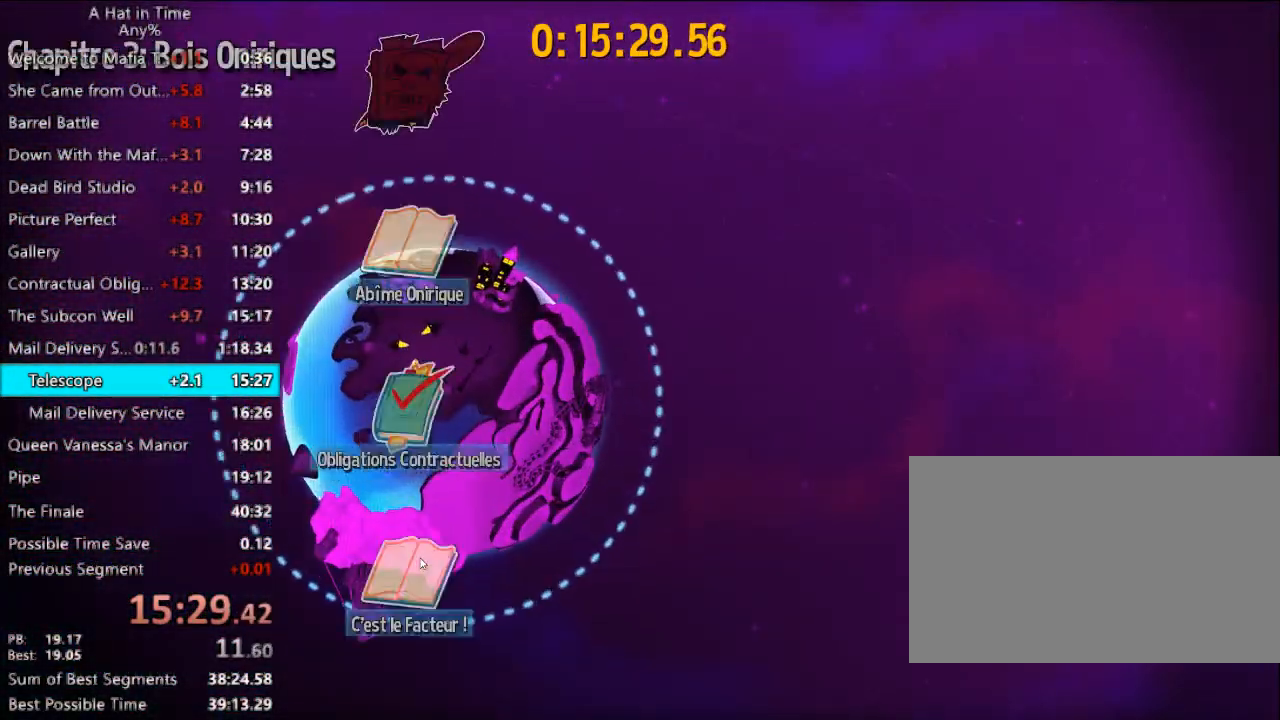
{"keys": [], "mouse": ["left"], "events": []}
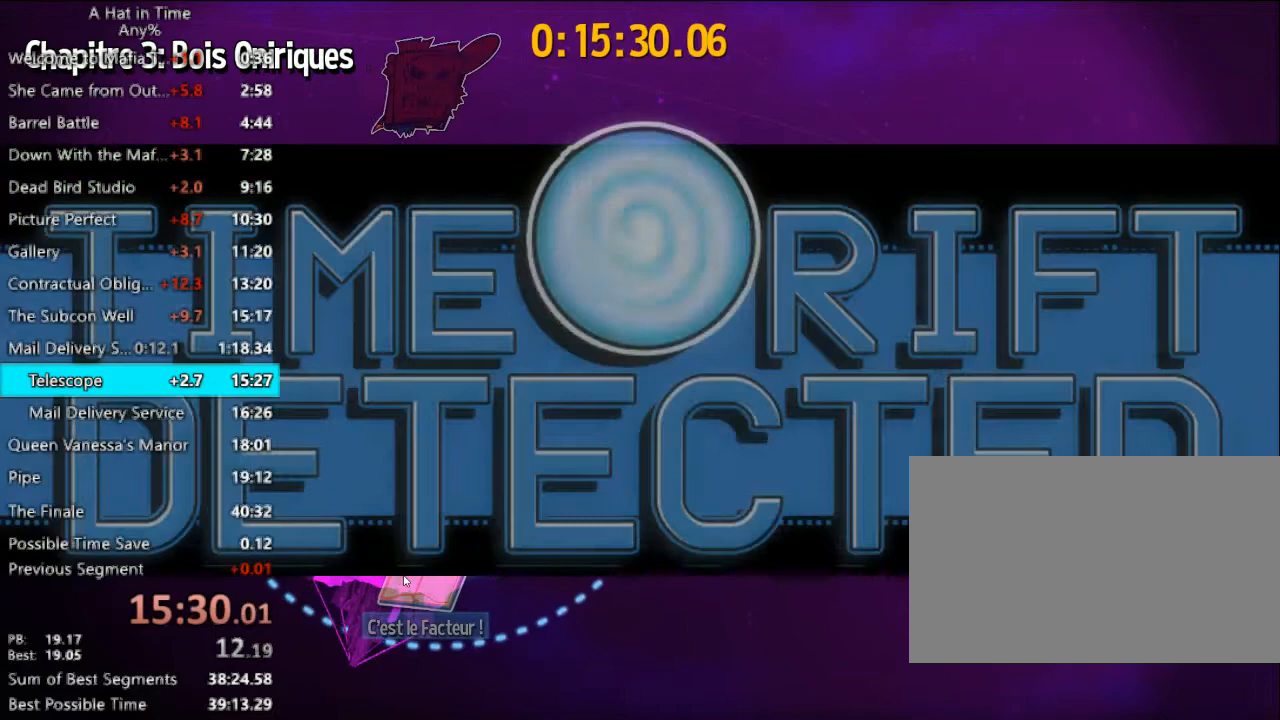
{"keys": [], "mouse": ["left"], "events": []}
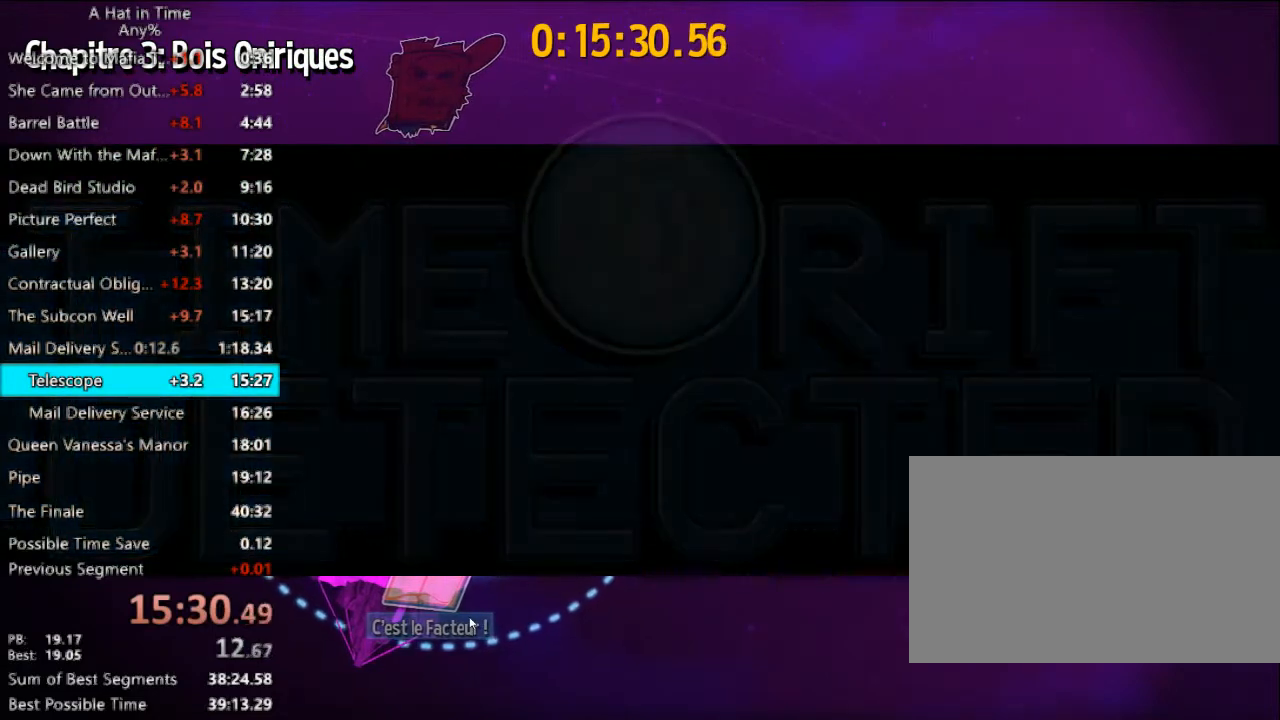
{"keys": [], "mouse": ["left"], "events": []}
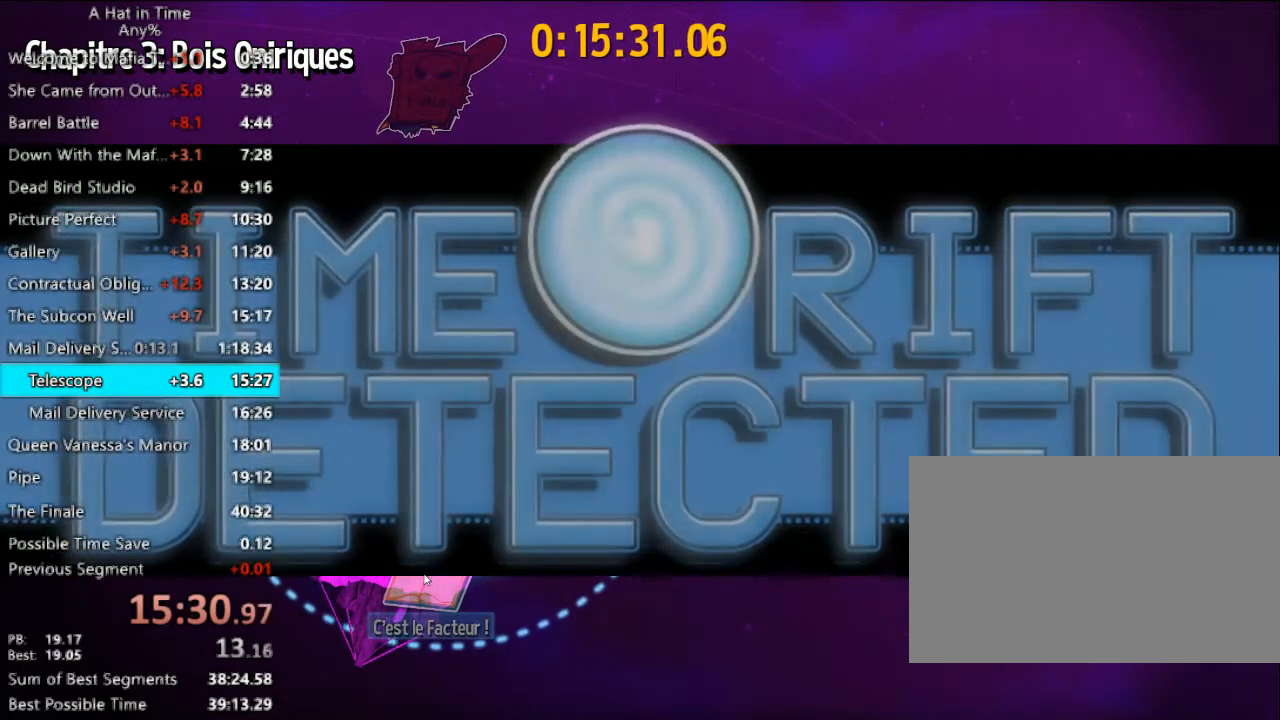
{"keys": [], "mouse": ["left"], "events": []}
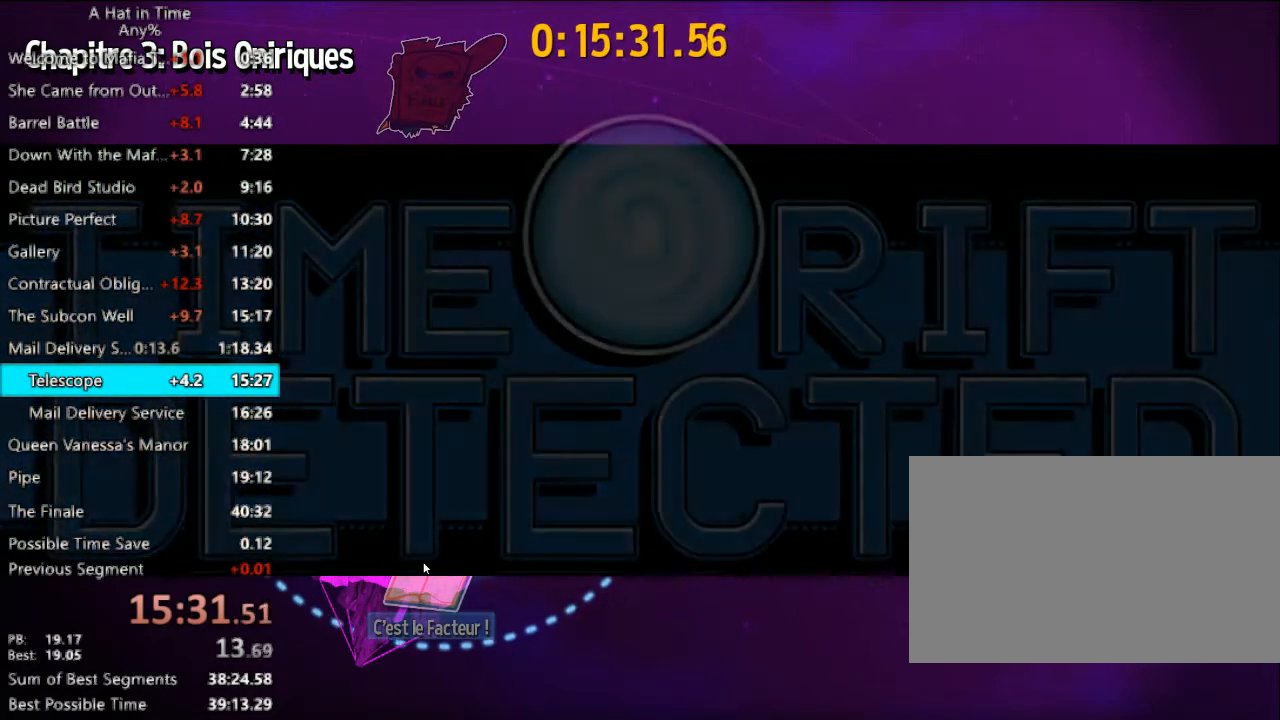
{"keys": [], "mouse": ["left"], "events": []}
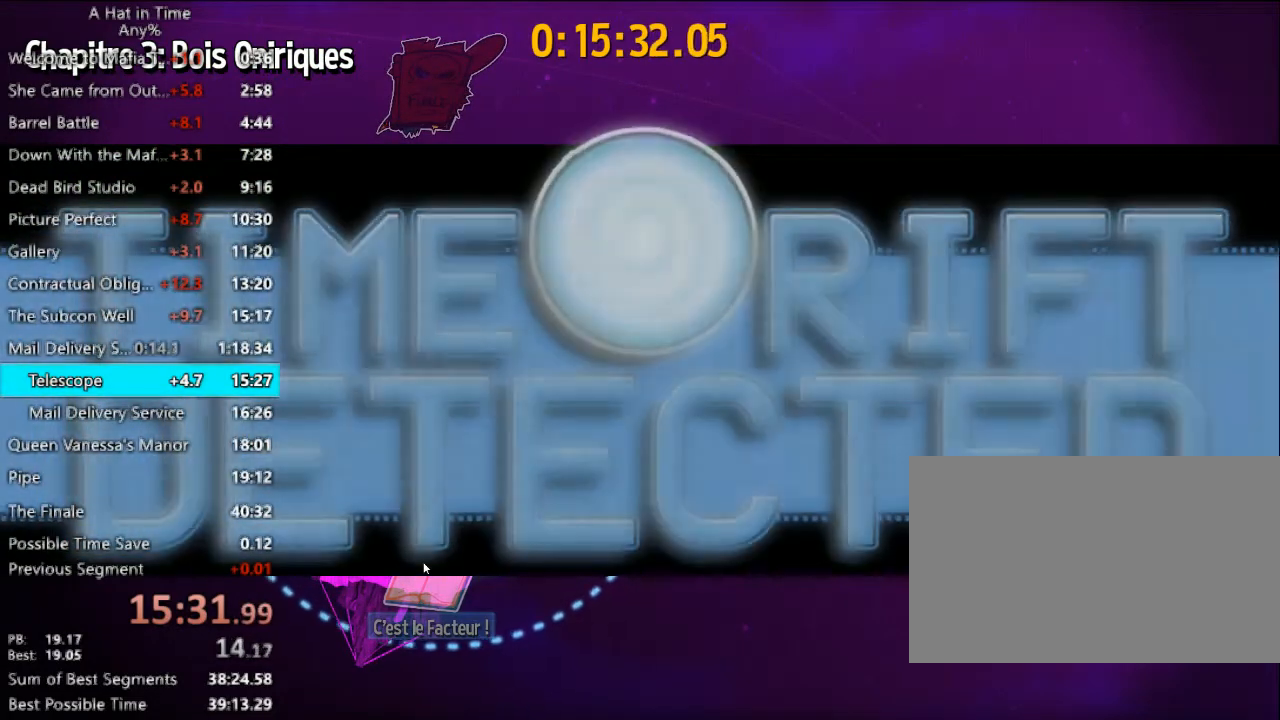
{"keys": [], "mouse": ["left"], "events": []}
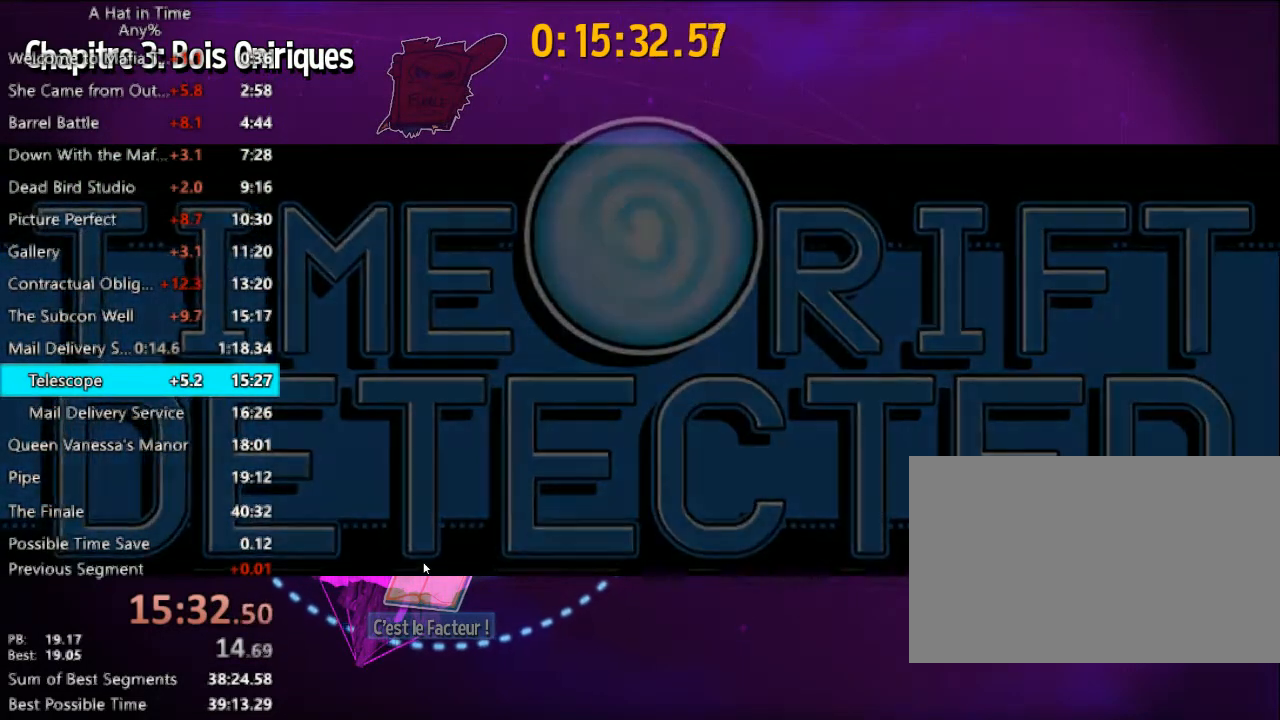
{"keys": [], "mouse": ["left"], "events": []}
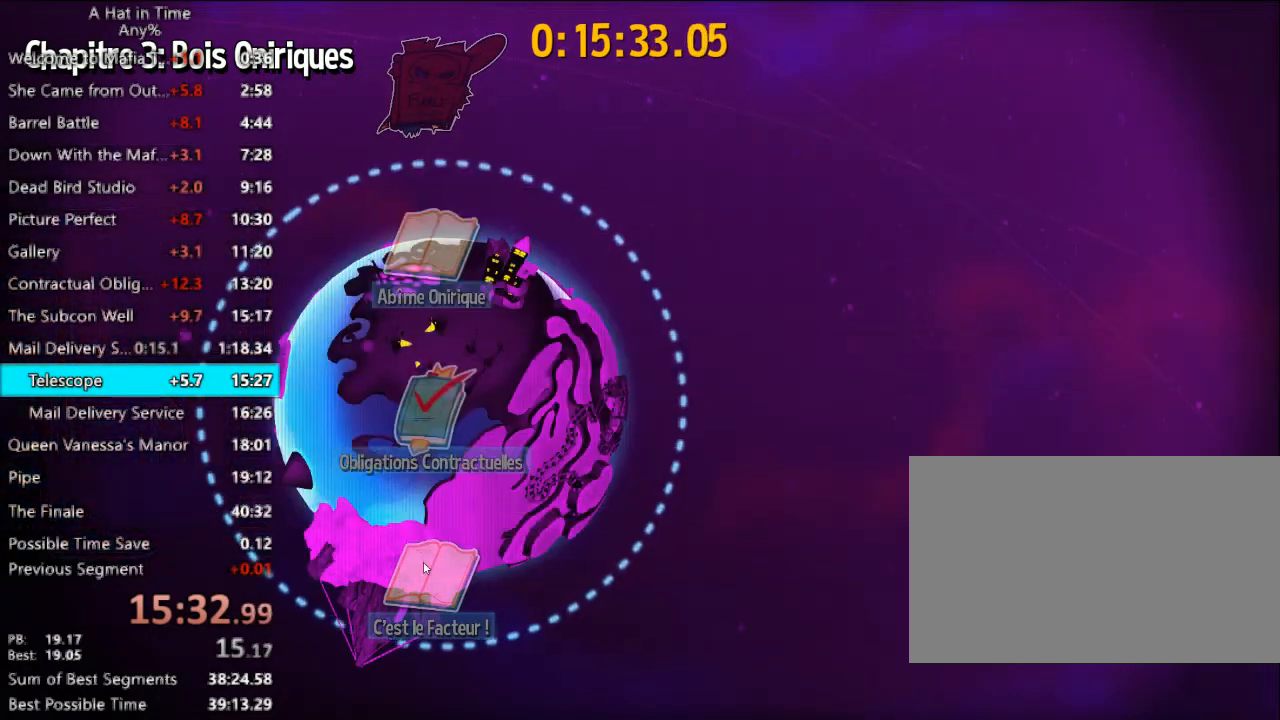
{"keys": [], "mouse": ["left"], "events": []}
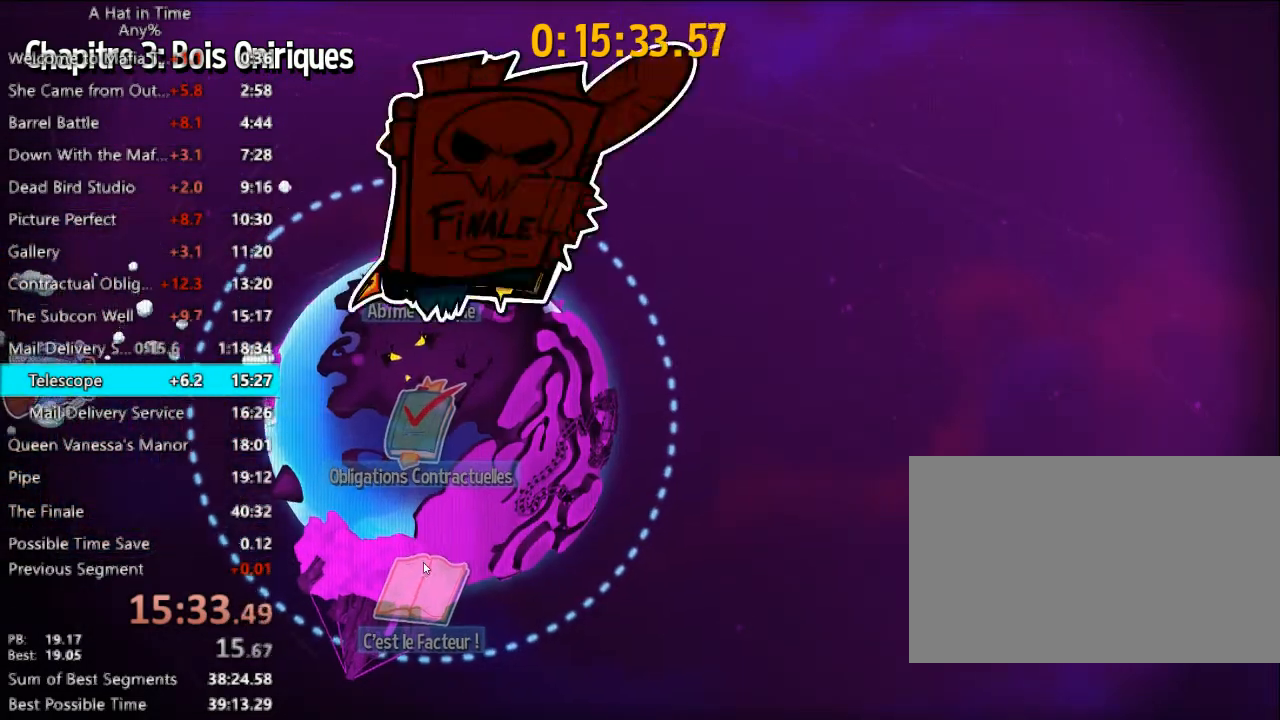
{"keys": [], "mouse": ["left"], "events": []}
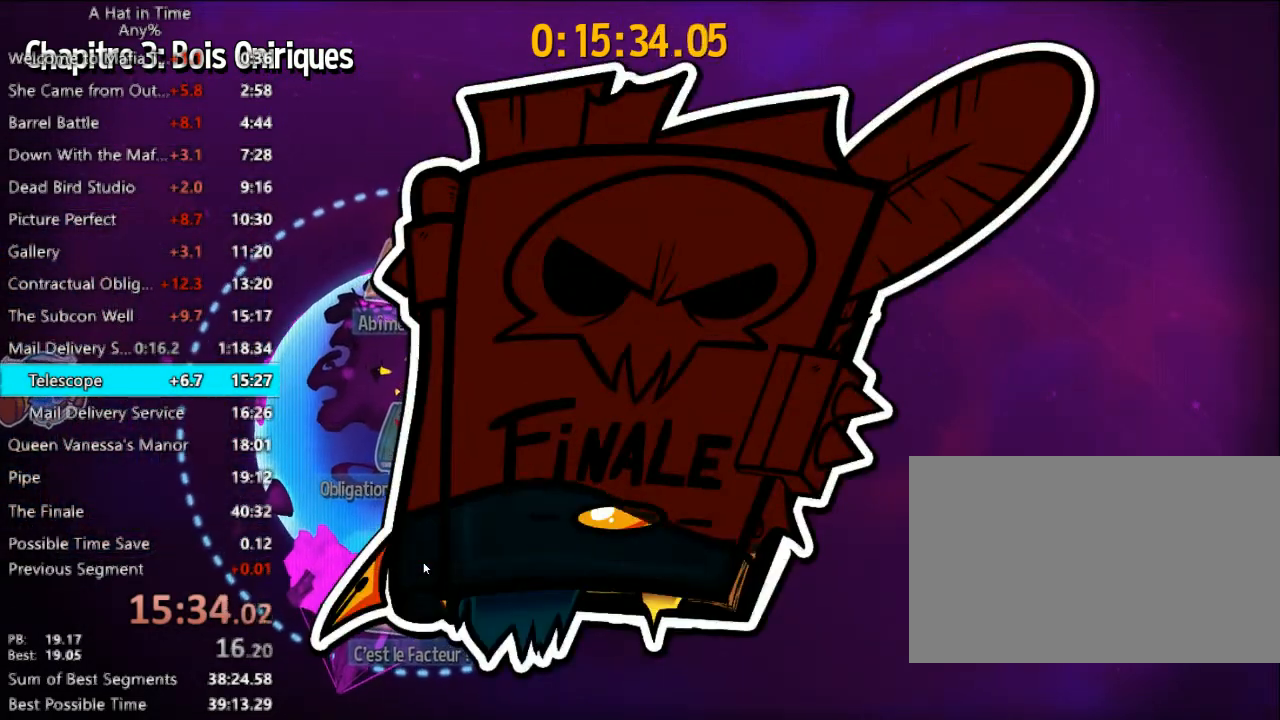
{"keys": [], "mouse": ["left"], "events": []}
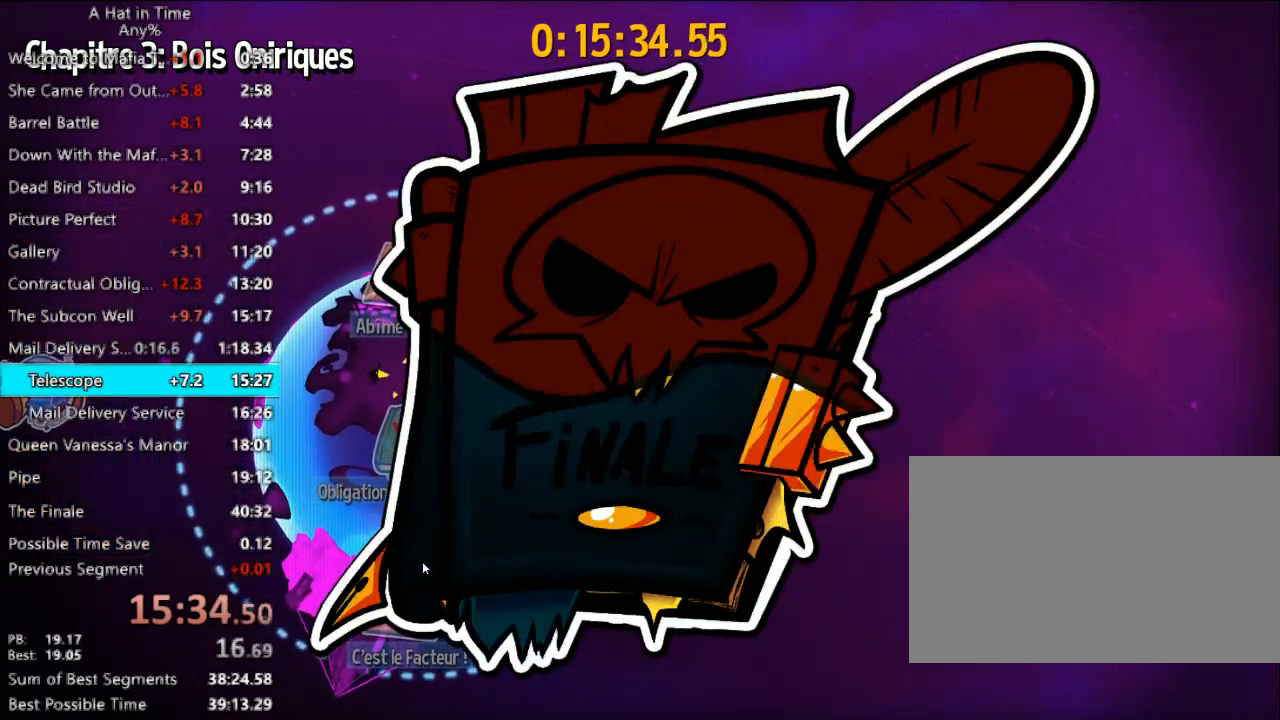
{"keys": [], "mouse": ["left"], "events": []}
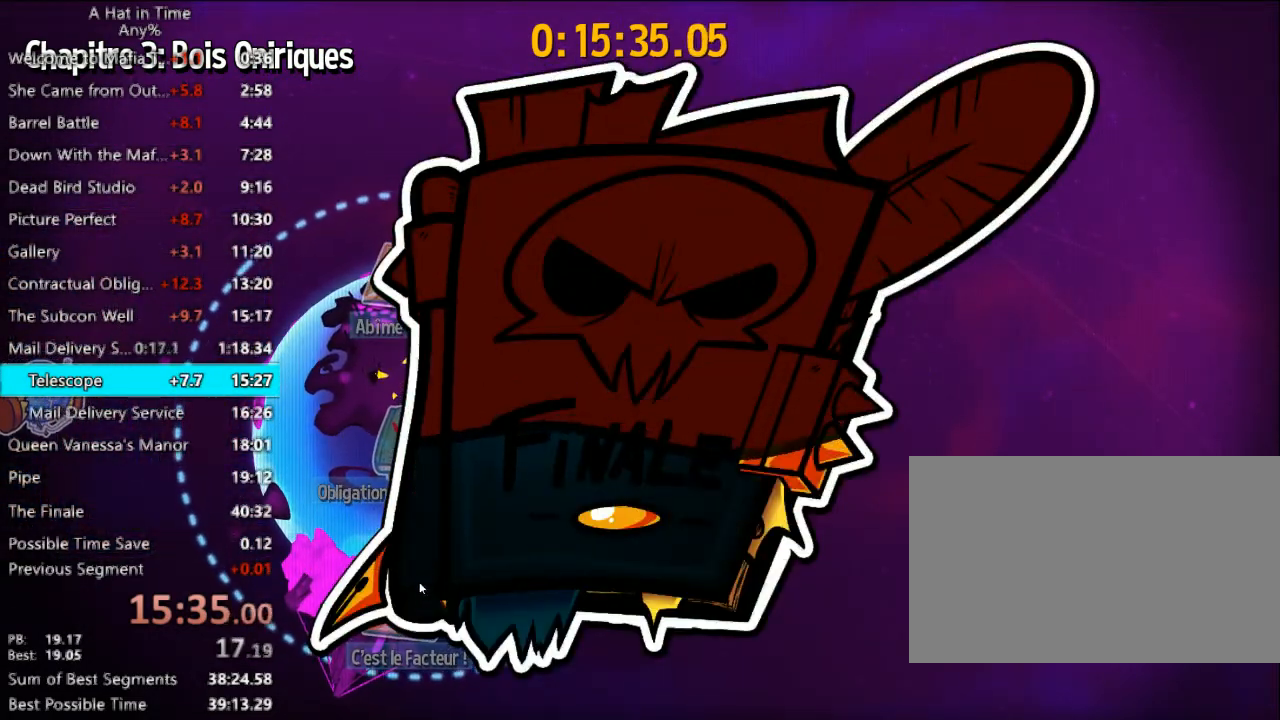
{"keys": [], "mouse": ["left"], "events": []}
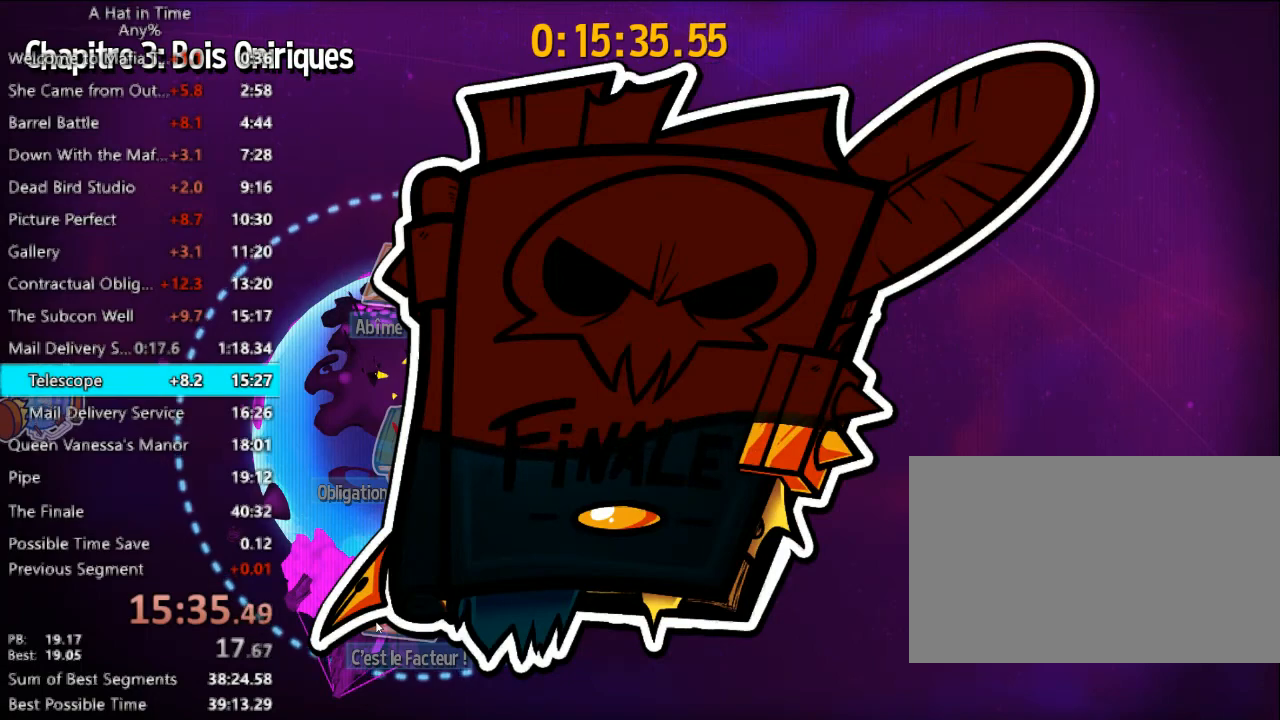
{"keys": [], "mouse": ["left"], "events": []}
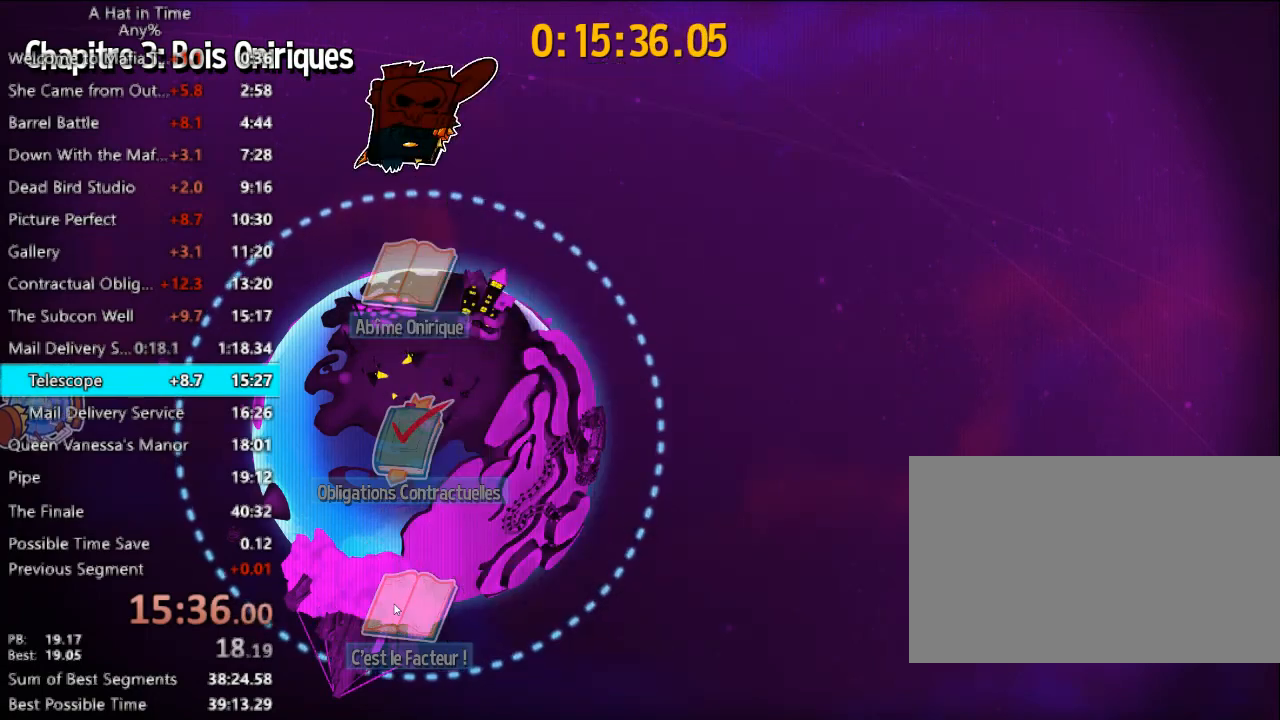
{"keys": [], "mouse": ["left"], "events": []}
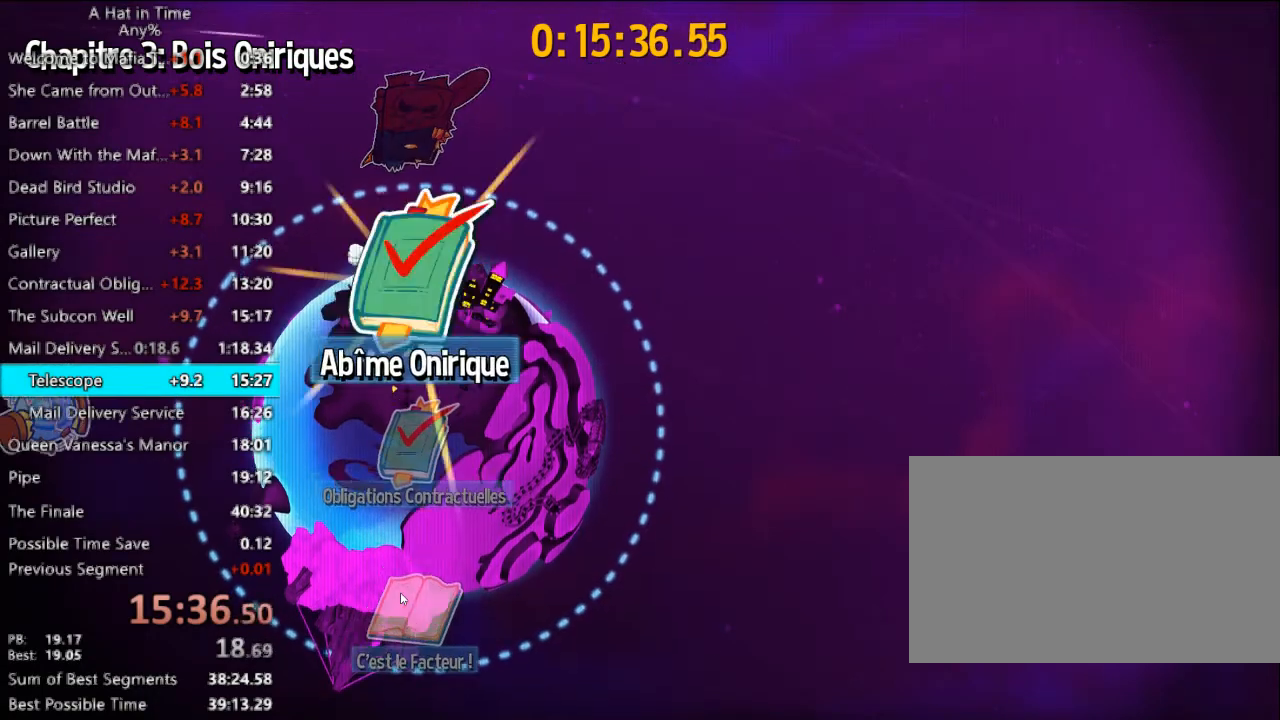
{"keys": [], "mouse": ["left"], "events": [[267, "mouse_left", "up"], [367, "mouse_left", "down"], [400, "mouse_left", "up"], [500, "mouse_left", "down"]]}
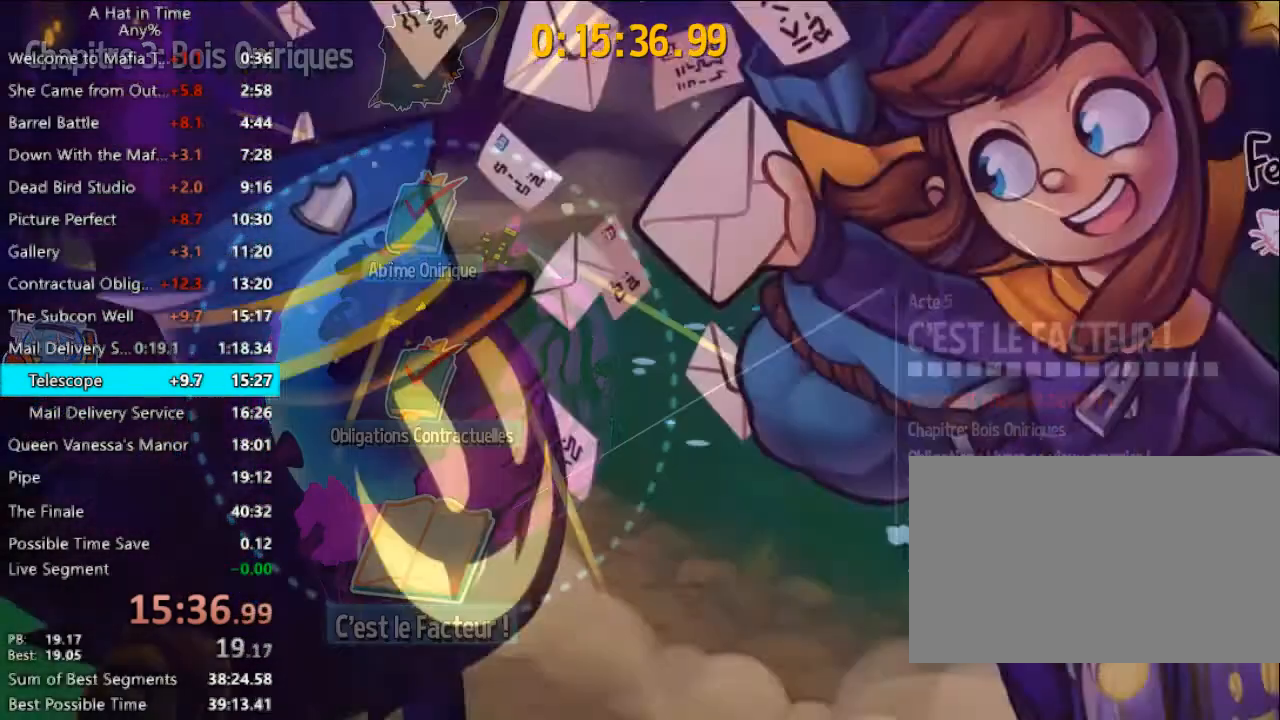
{"keys": [], "mouse": [], "events": [[33, "mouse_left", "up"]]}